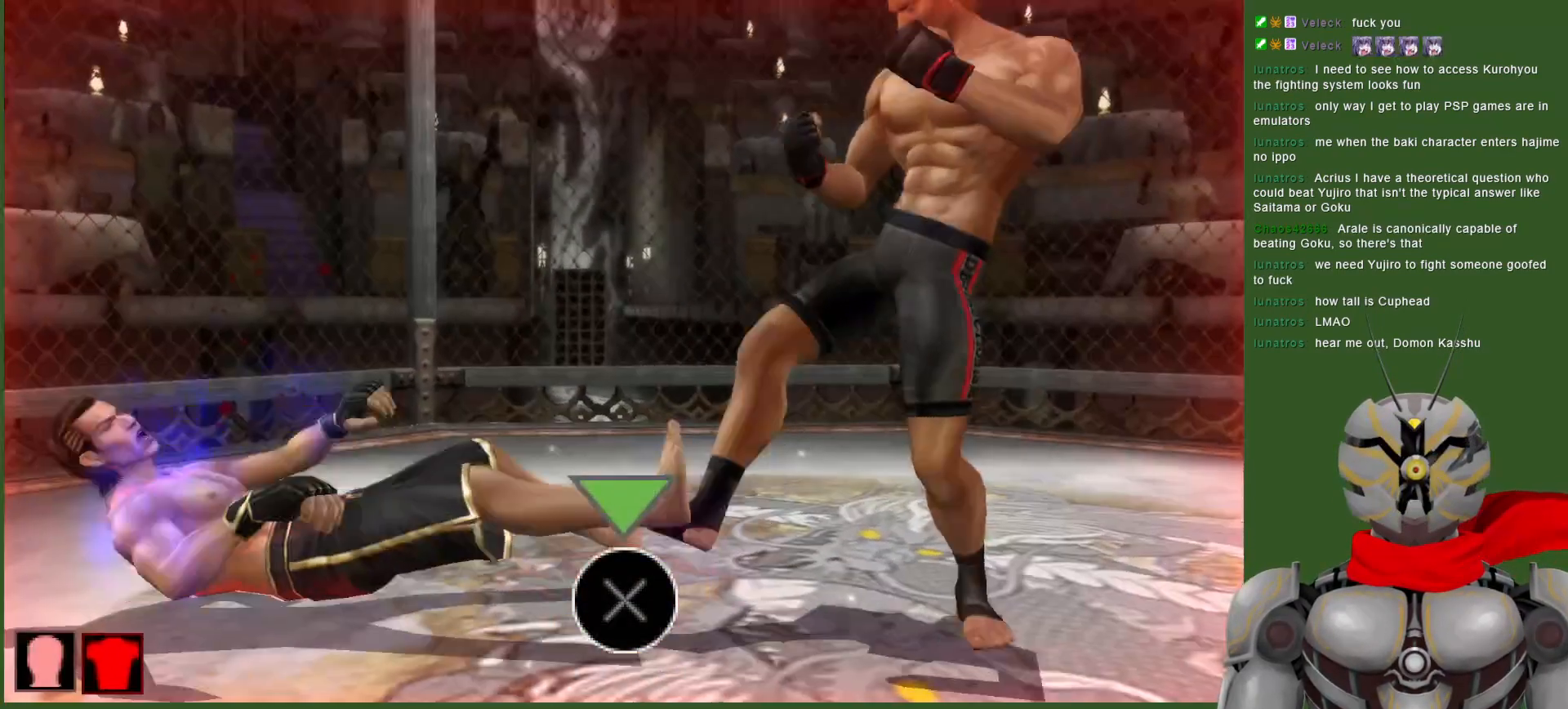
Gameplay with a controller (PlayStation layout); each line is a JSON object with the inputs held at the frame after it. "events" lists button and stick changes between this image and that frame as [ms after this image, input, new state], when the widget could be followed in between. Not read: DPAD_LEFT DPAD_UP.
{"buttons": ["CROSS", "R2"], "left_stick": "center", "right_stick": "center", "events": []}
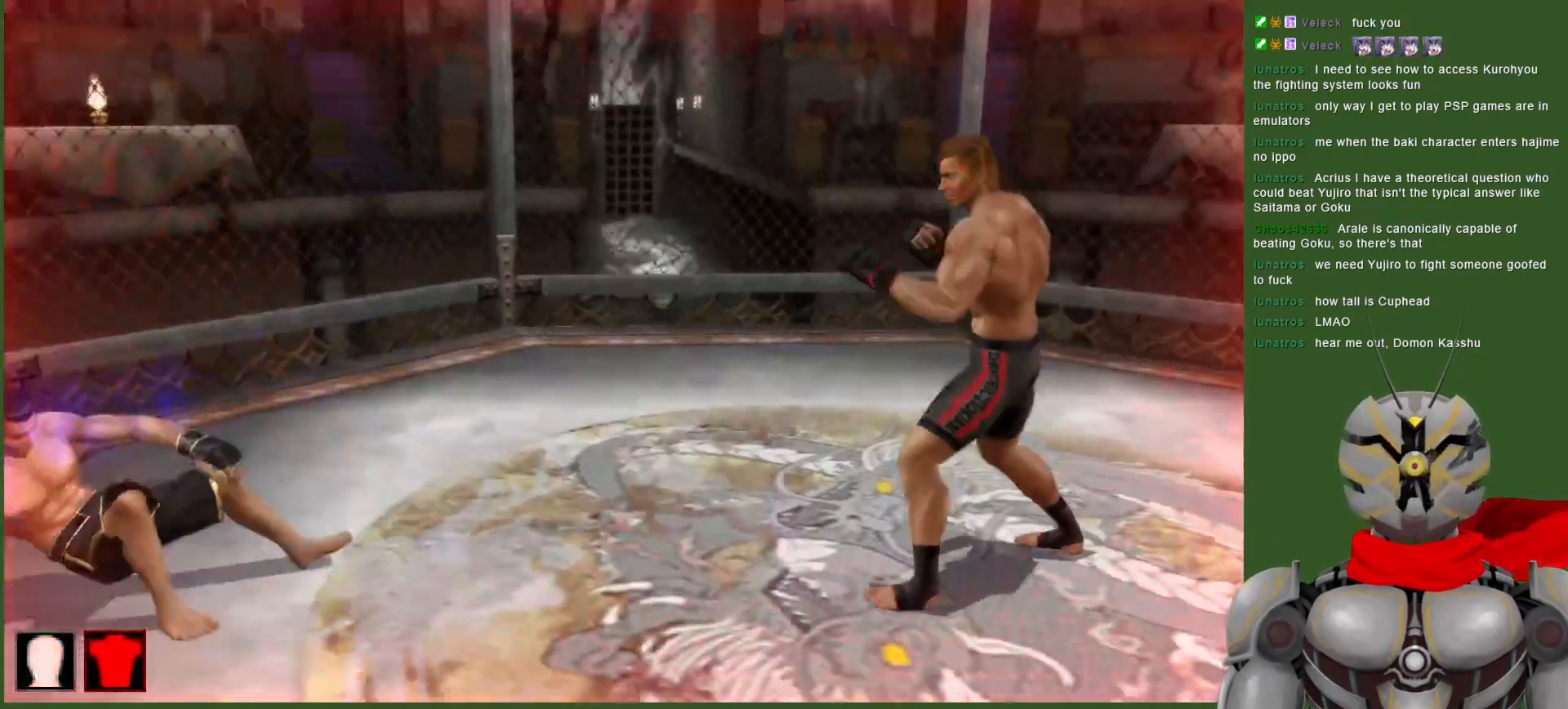
{"buttons": [], "left_stick": "center", "right_stick": "center", "events": [[83, "CROSS", "up"], [117, "R2", "up"]]}
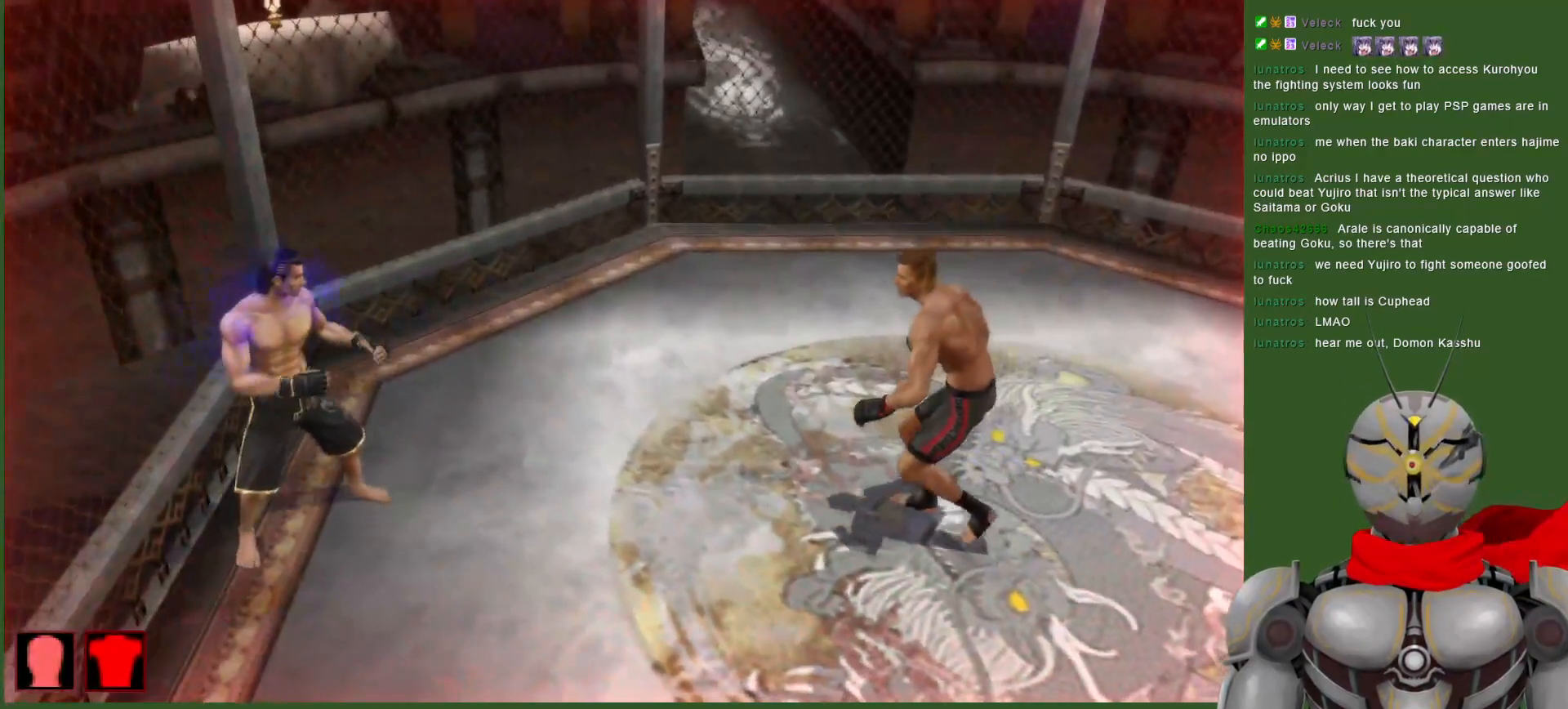
{"buttons": [], "left_stick": "center", "right_stick": "center", "events": []}
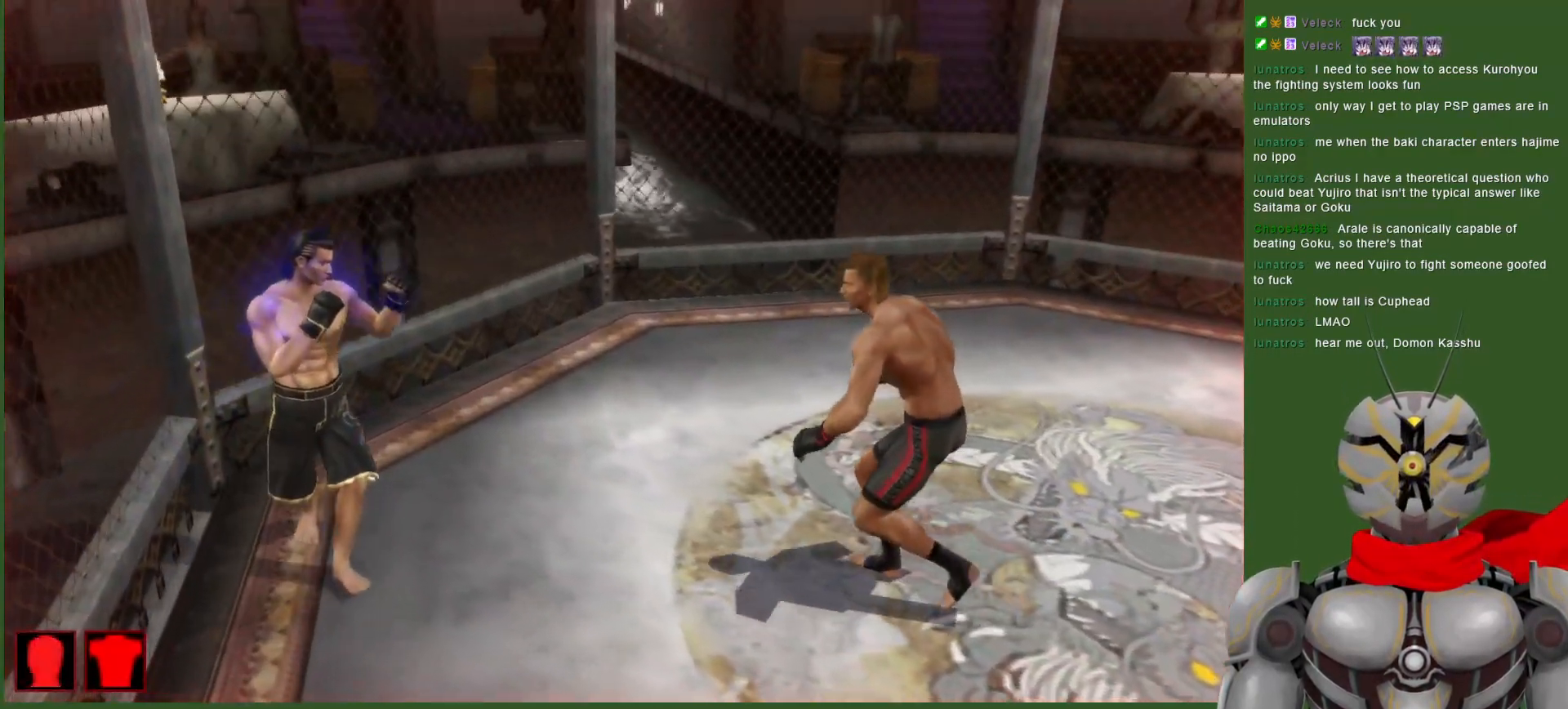
{"buttons": ["CROSS"], "left_stick": "center", "right_stick": "center", "events": [[50, "CROSS", "down"]]}
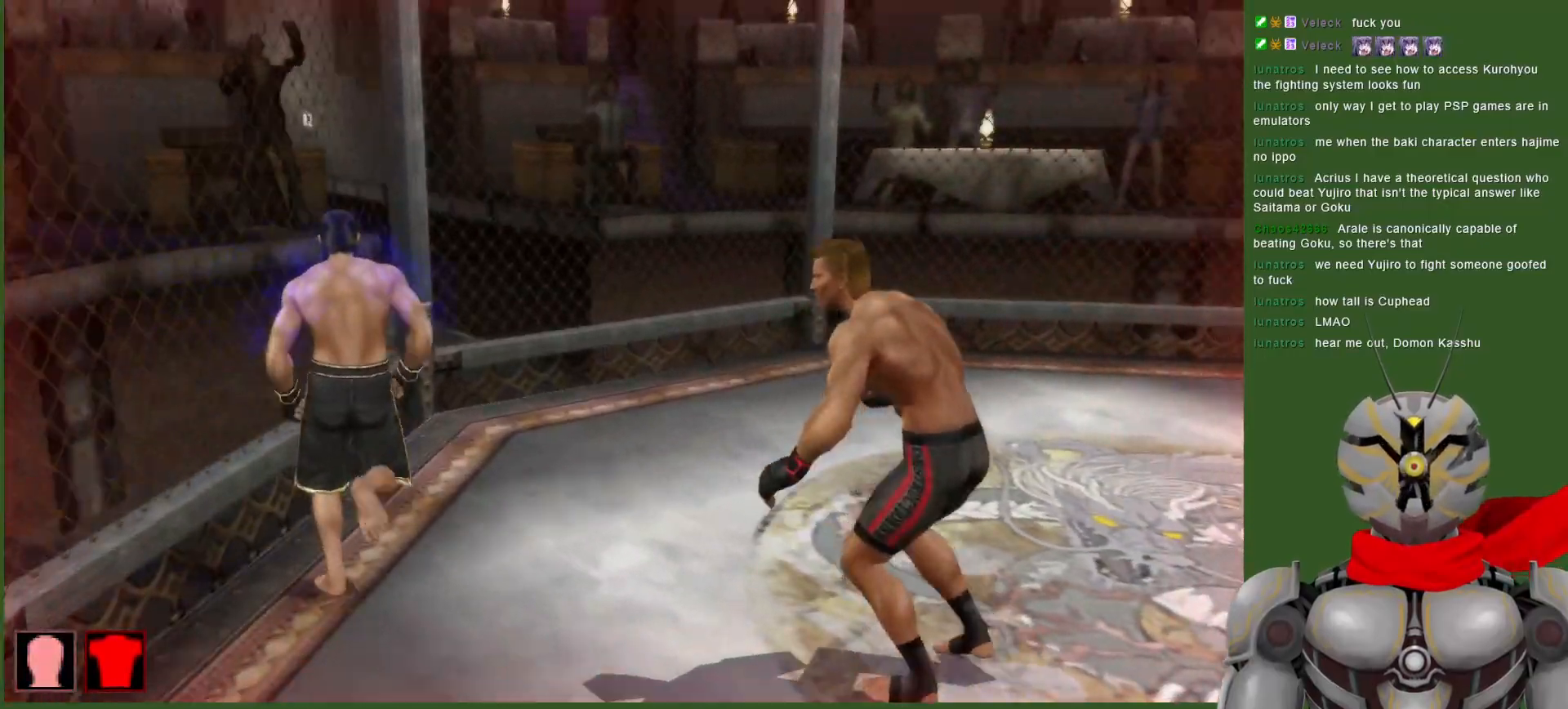
{"buttons": [], "left_stick": "center", "right_stick": "center", "events": [[400, "CROSS", "up"]]}
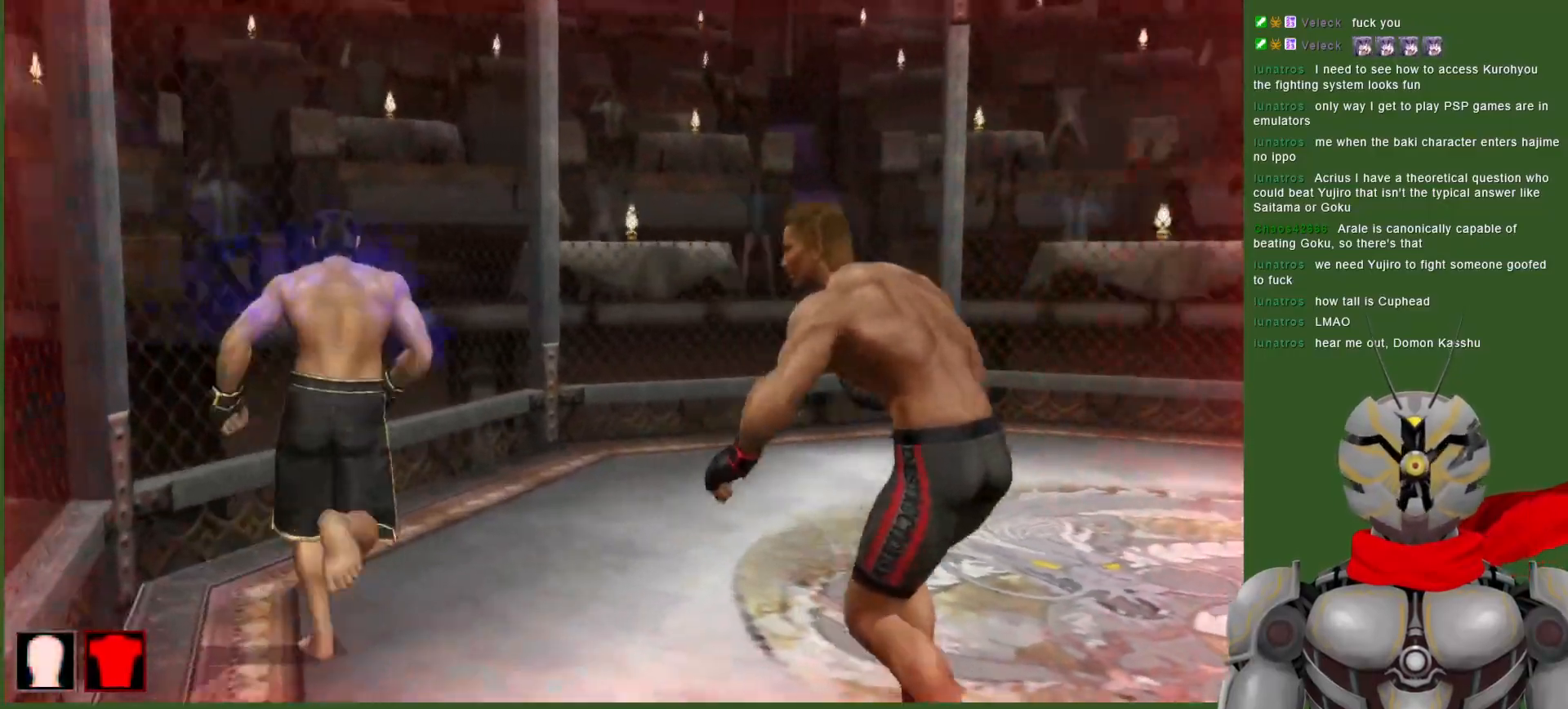
{"buttons": [], "left_stick": "center", "right_stick": "center", "events": []}
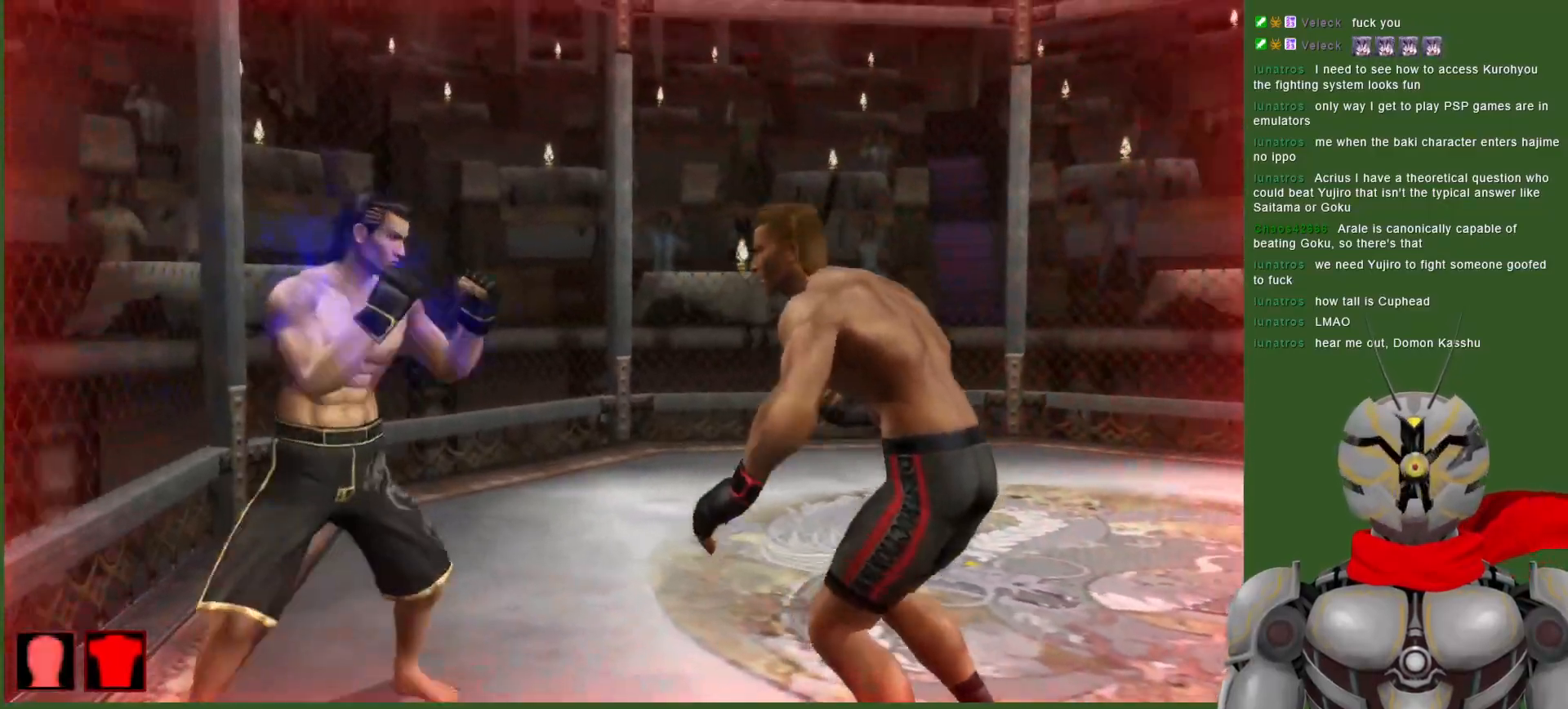
{"buttons": ["CROSS"], "left_stick": "center", "right_stick": "center", "events": [[183, "CROSS", "down"]]}
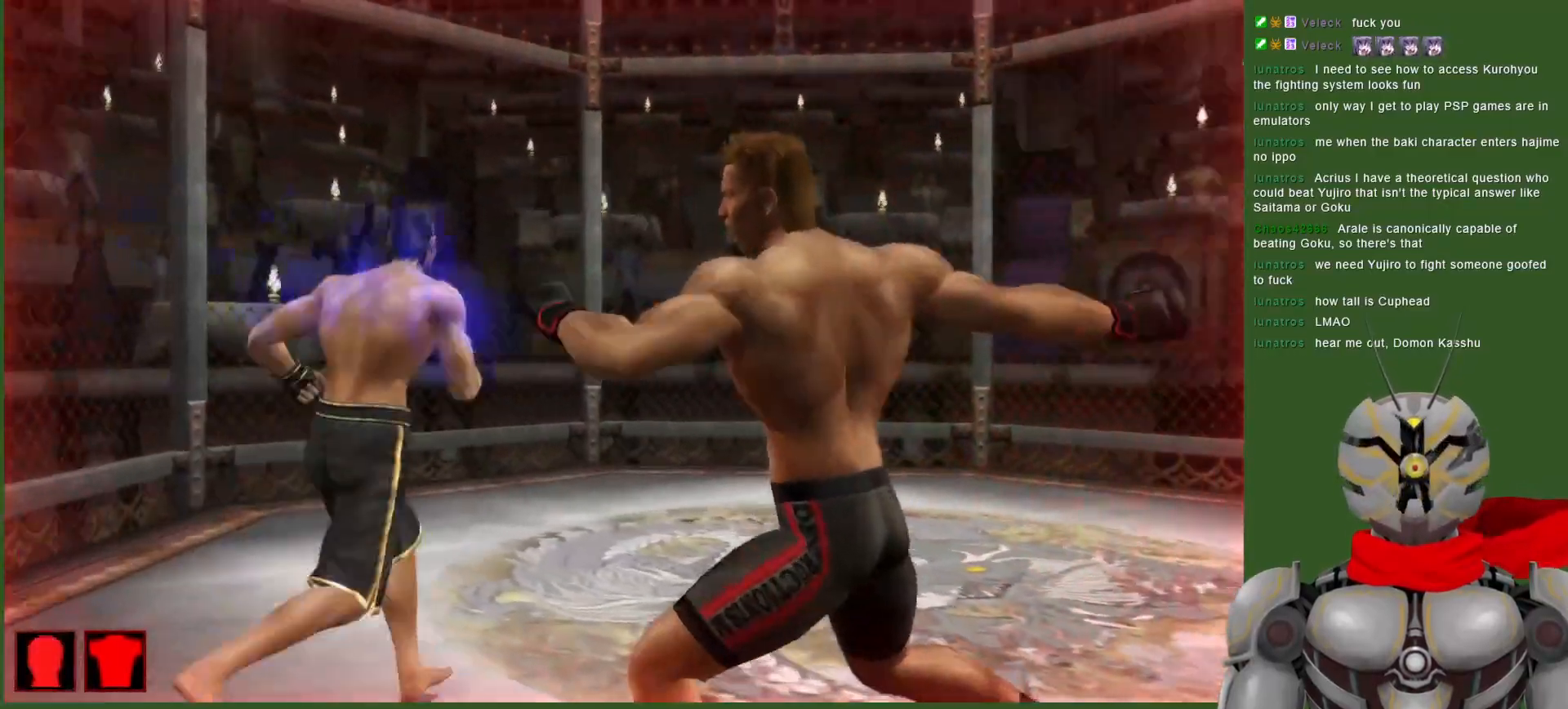
{"buttons": ["DPAD_RIGHT"], "left_stick": "center", "right_stick": "center", "events": [[333, "CROSS", "up"], [483, "DPAD_RIGHT", "down"]]}
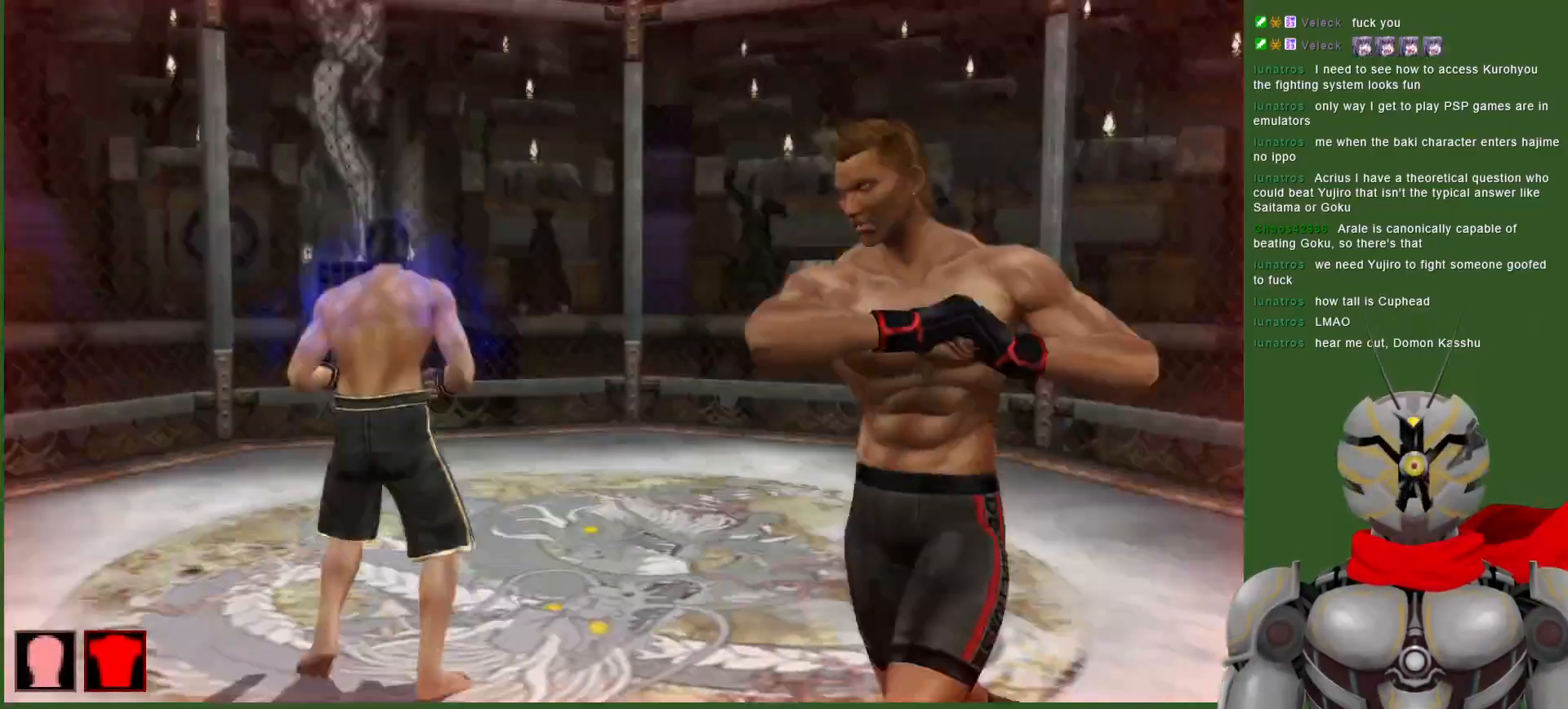
{"buttons": [], "left_stick": "center", "right_stick": "center", "events": [[83, "DPAD_DOWN", "down"], [167, "DPAD_RIGHT", "up"], [217, "CROSS", "down"], [217, "DPAD_DOWN", "up"], [317, "CROSS", "up"], [383, "CROSS", "down"], [483, "CROSS", "up"]]}
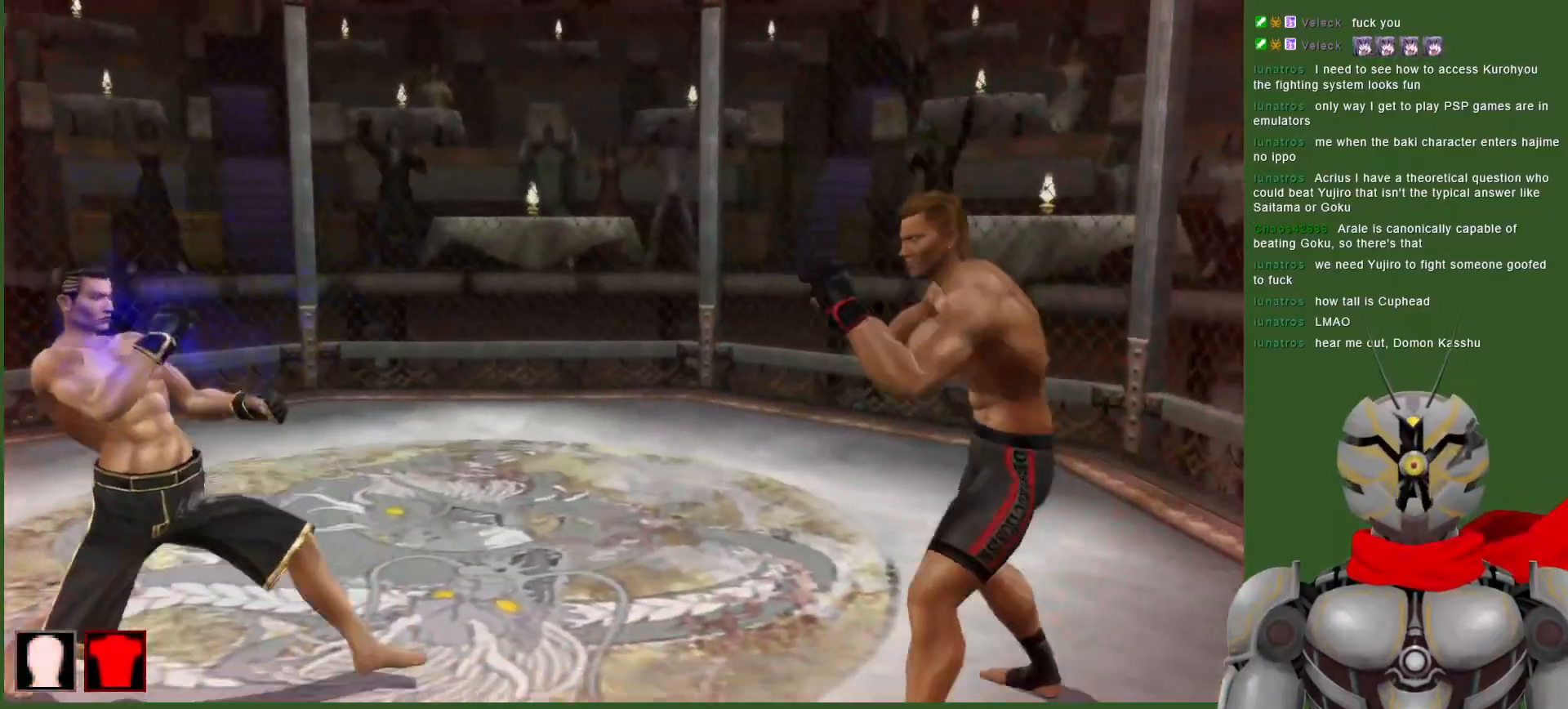
{"buttons": ["DPAD_RIGHT"], "left_stick": "center", "right_stick": "center", "events": [[483, "DPAD_RIGHT", "down"]]}
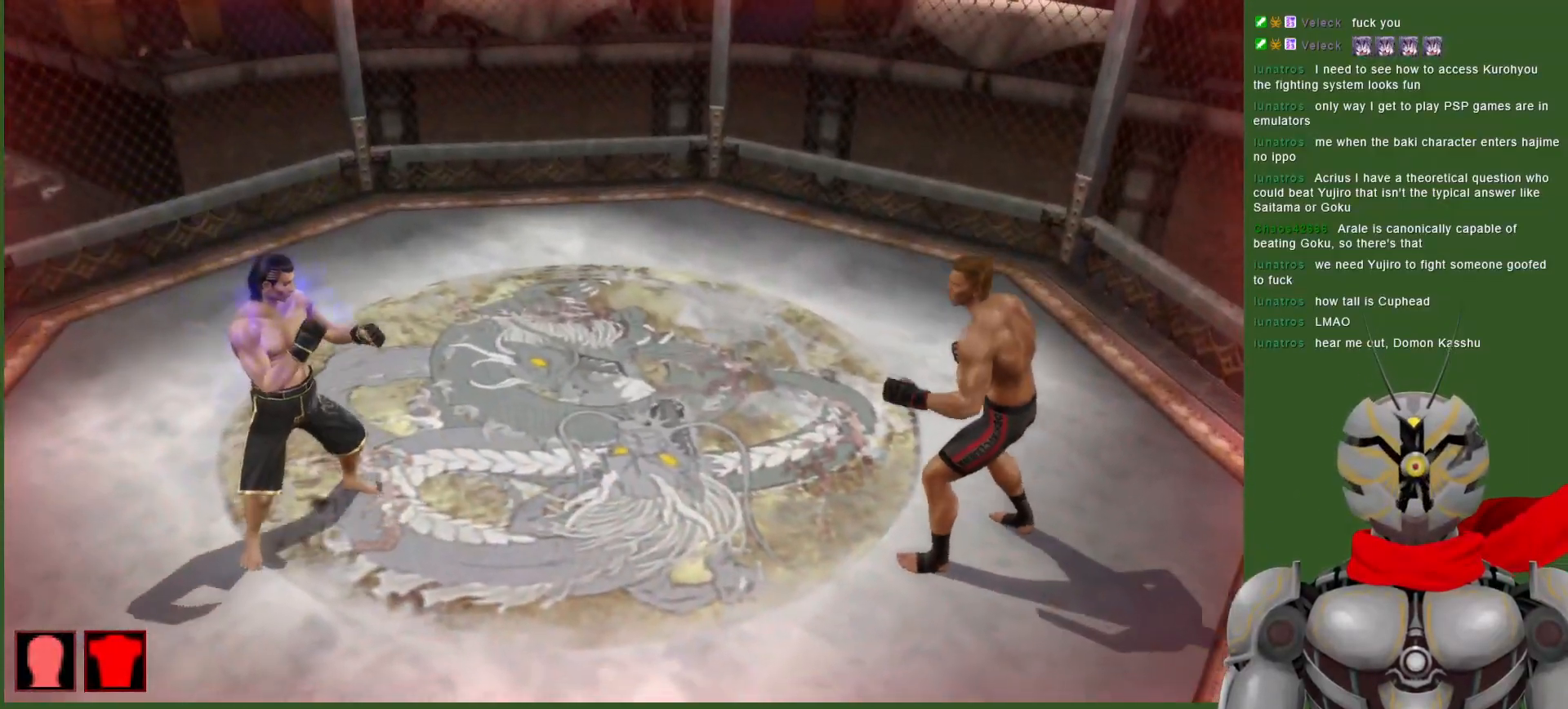
{"buttons": ["DPAD_RIGHT"], "left_stick": "center", "right_stick": "center", "events": []}
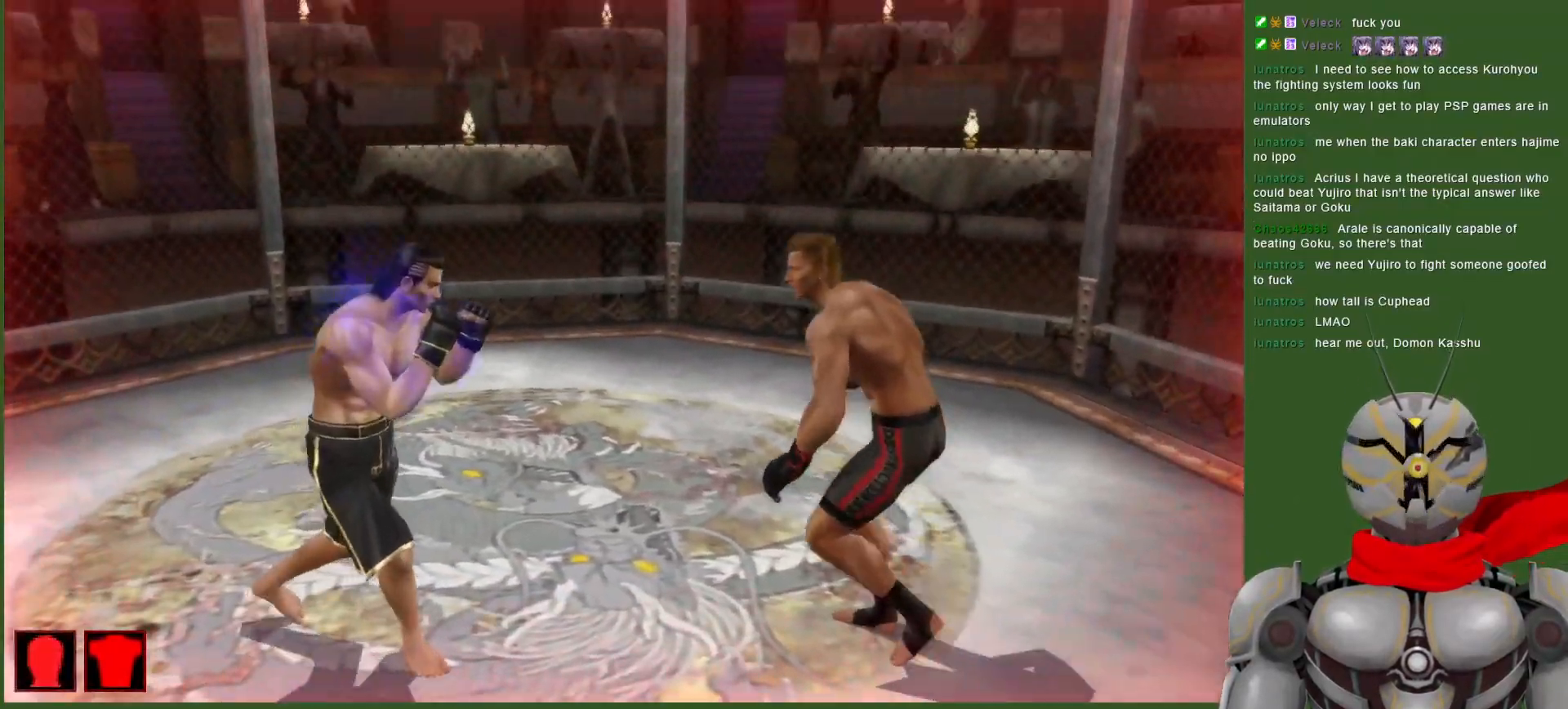
{"buttons": [], "left_stick": "center", "right_stick": "center", "events": [[233, "DPAD_RIGHT", "up"], [383, "CROSS", "down"], [483, "CROSS", "up"]]}
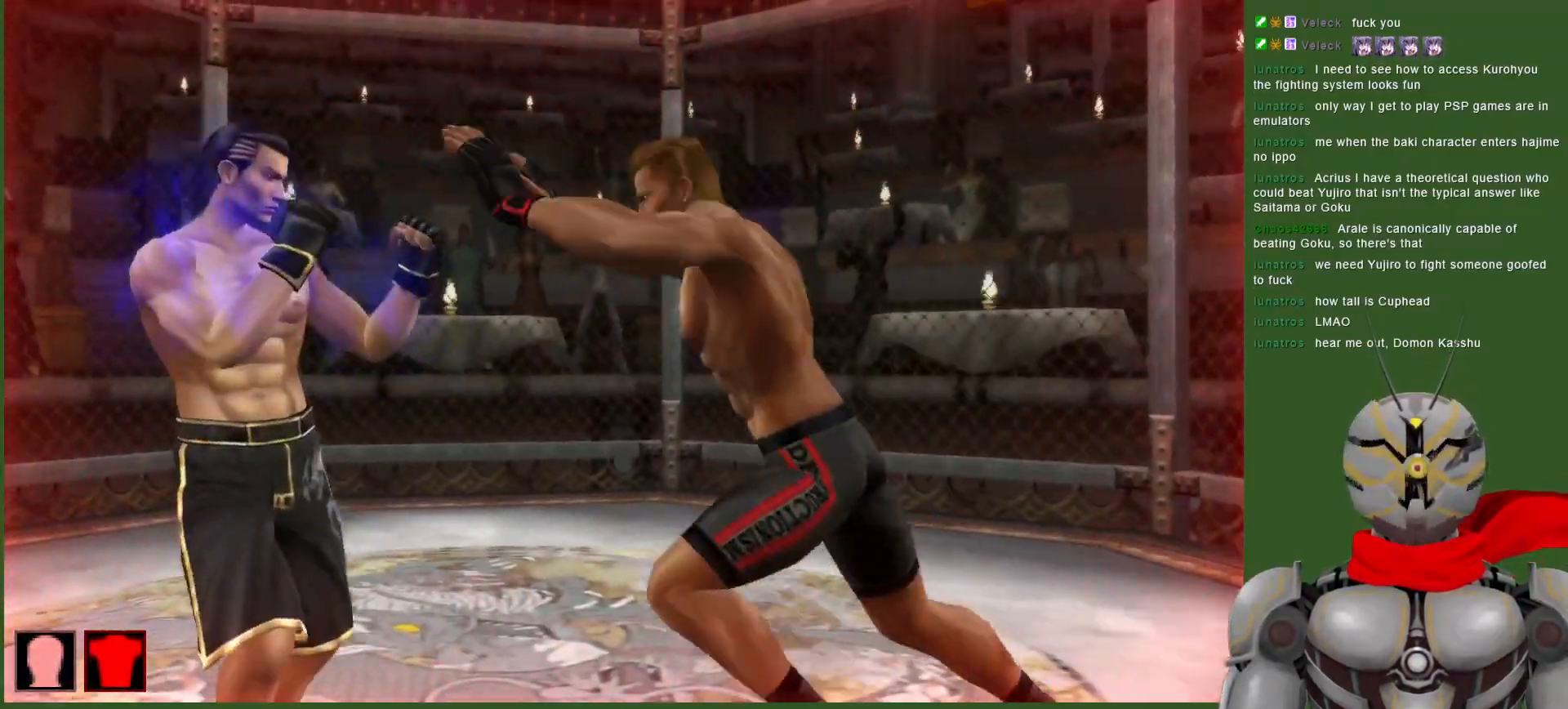
{"buttons": ["SQUARE", "DPAD_RIGHT"], "left_stick": "center", "right_stick": "center", "events": [[50, "CROSS", "down"], [133, "CROSS", "up"], [233, "SQUARE", "down"], [333, "DPAD_RIGHT", "down"], [333, "SQUARE", "up"], [417, "SQUARE", "down"]]}
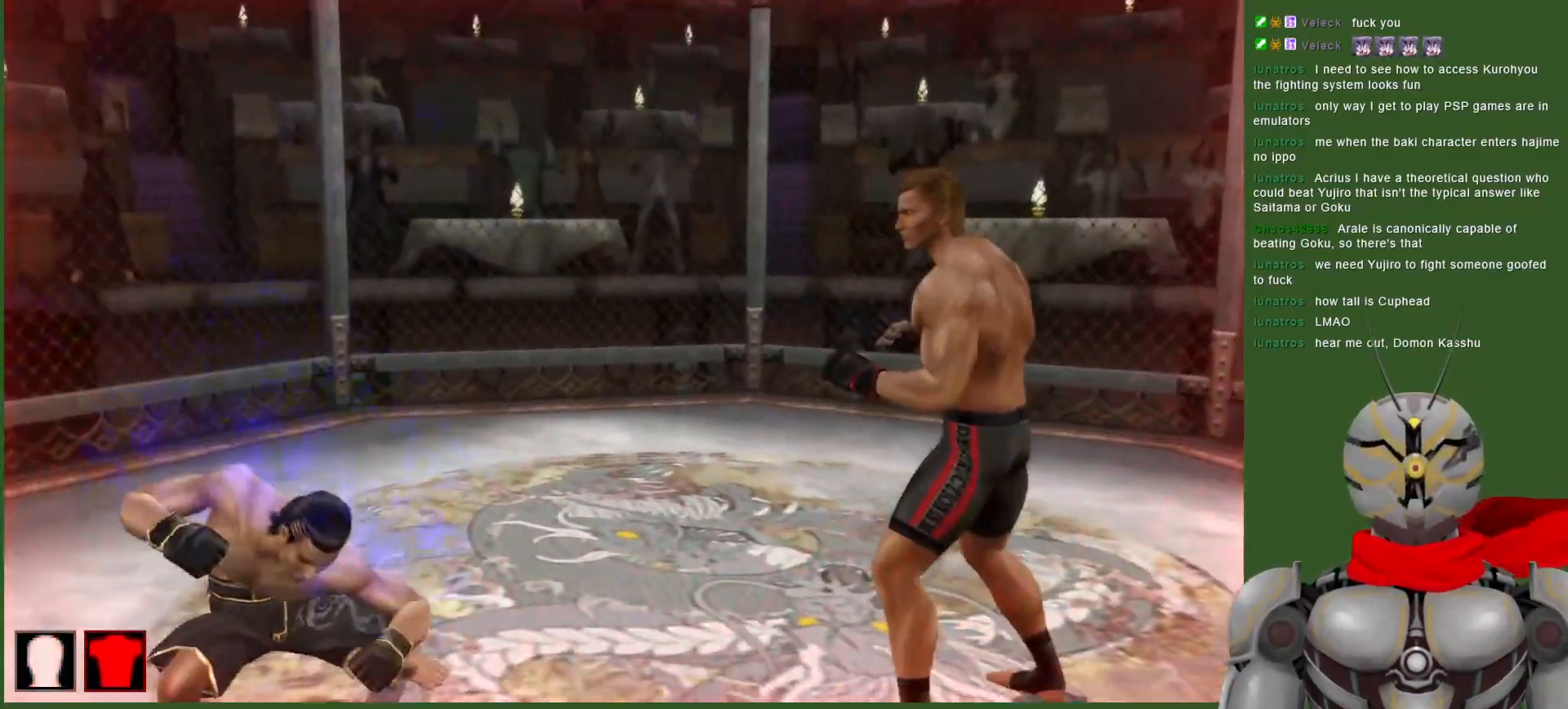
{"buttons": [], "left_stick": "center", "right_stick": "center", "events": [[33, "SQUARE", "up"], [83, "SQUARE", "down"], [217, "SQUARE", "up"], [350, "SQUARE", "down"], [450, "DPAD_RIGHT", "up"], [467, "SQUARE", "up"]]}
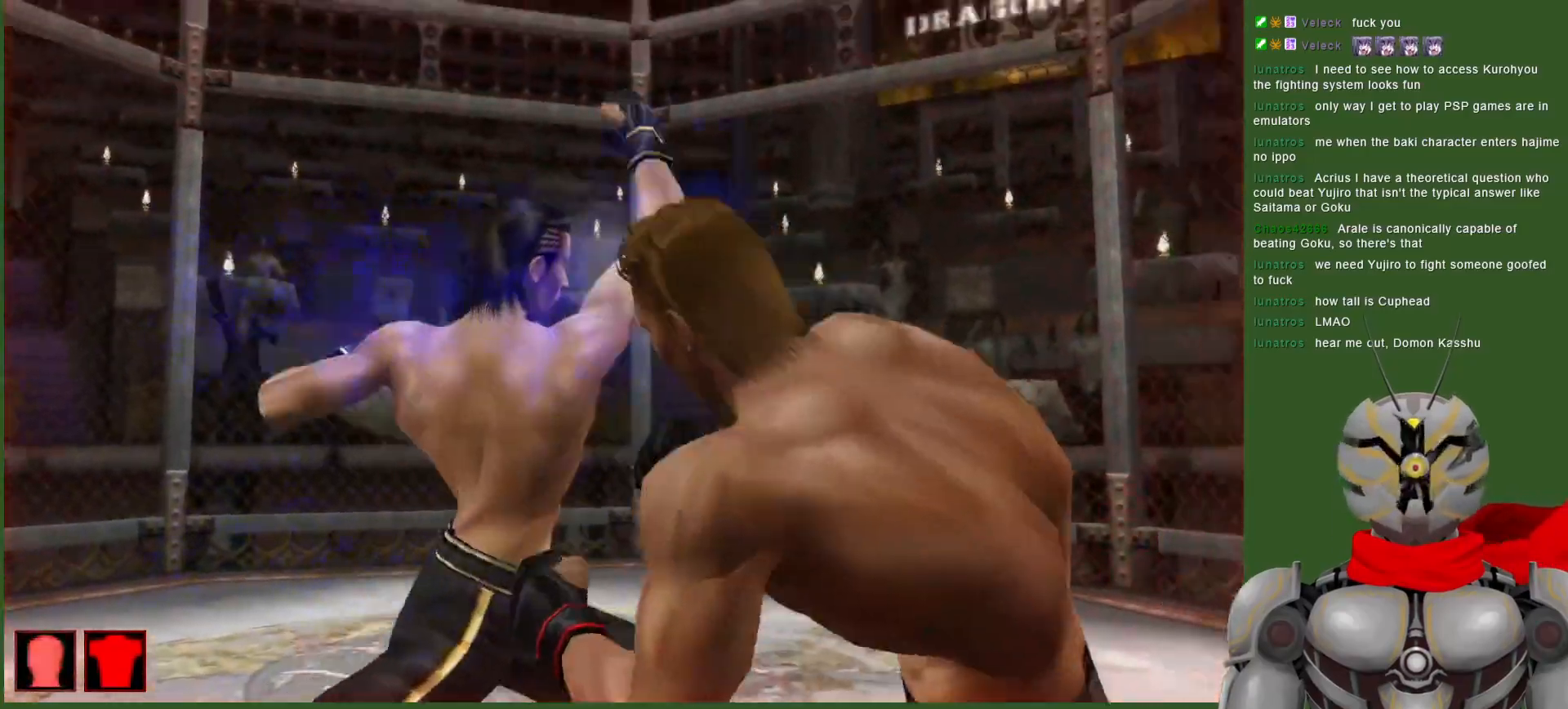
{"buttons": [], "left_stick": "center", "right_stick": "center", "events": [[33, "SQUARE", "down"], [150, "SQUARE", "up"], [417, "CROSS", "down"], [500, "CROSS", "up"]]}
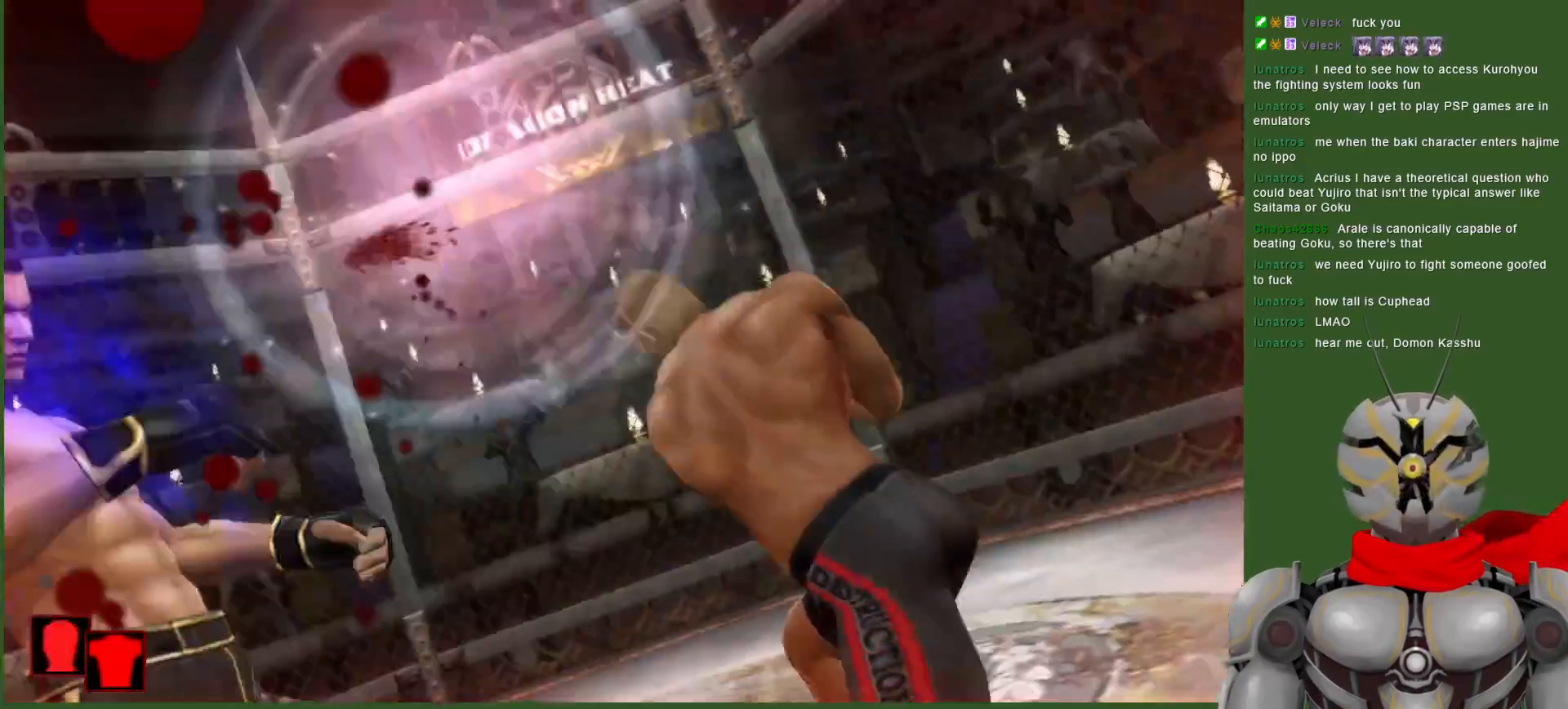
{"buttons": ["CROSS", "L1"], "left_stick": "center", "right_stick": "center", "events": [[83, "CROSS", "down"], [167, "CROSS", "up"], [250, "CROSS", "down"], [300, "L1", "down"], [350, "CROSS", "up"], [433, "CROSS", "down"]]}
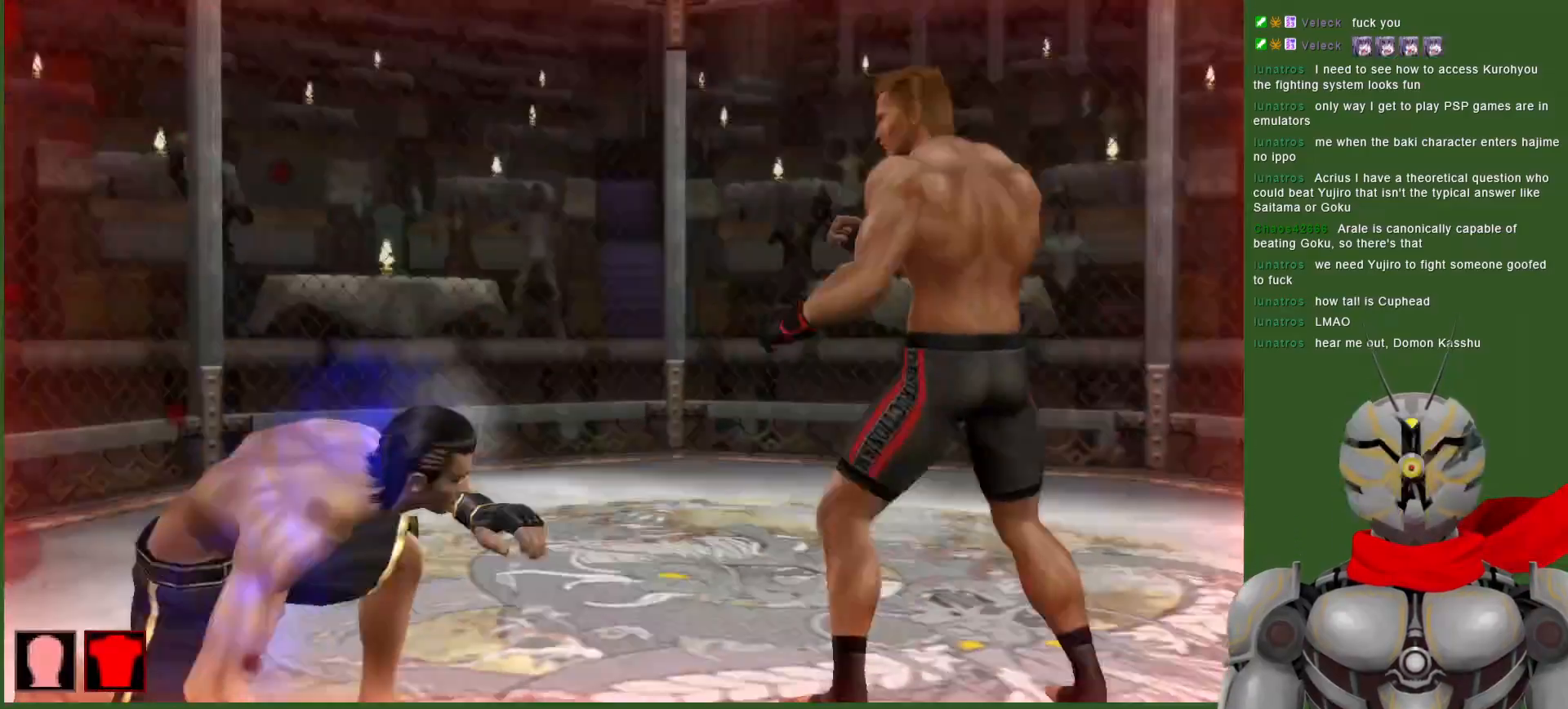
{"buttons": ["CROSS", "R2"], "left_stick": "center", "right_stick": "center", "events": [[33, "CROSS", "up"], [217, "L1", "up"], [267, "R2", "down"], [300, "CROSS", "down"]]}
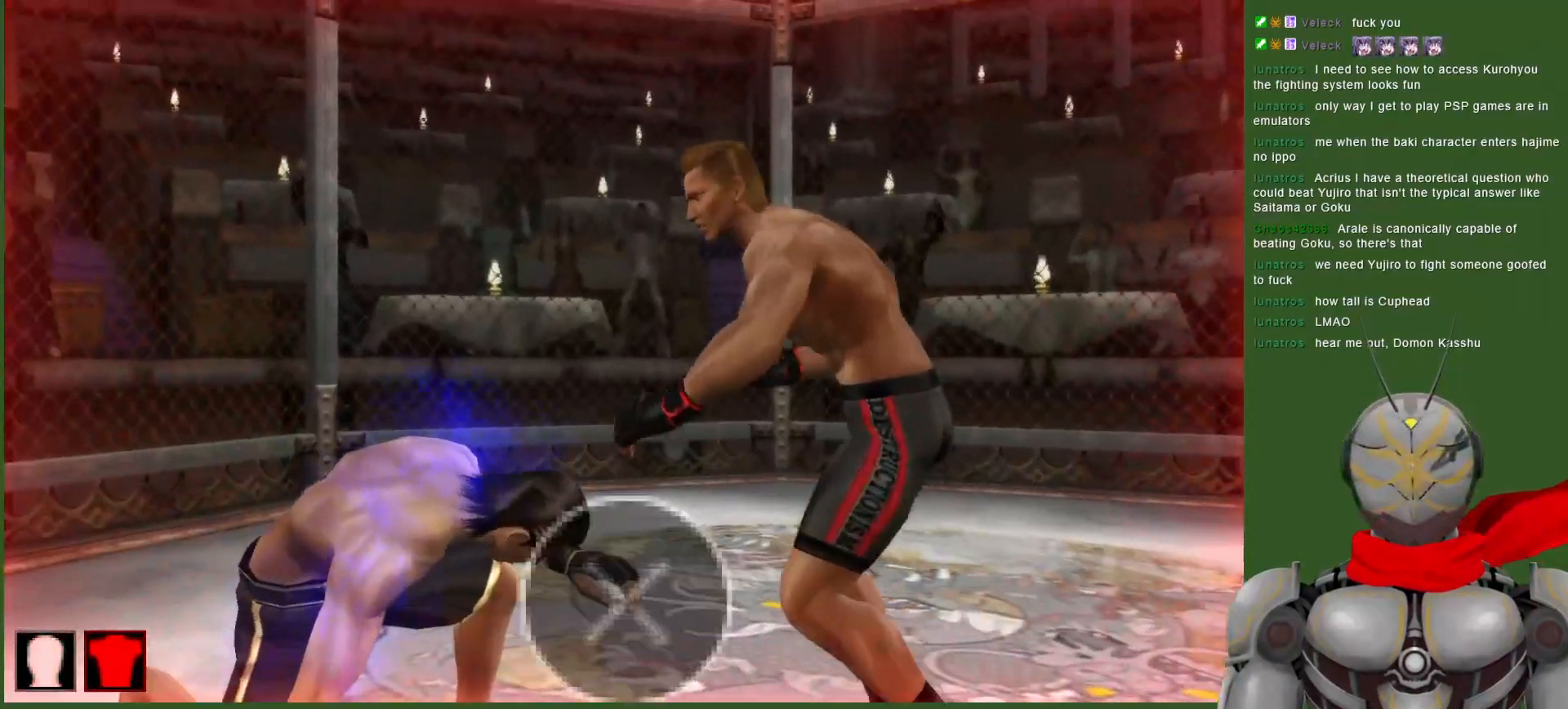
{"buttons": ["CROSS", "R2"], "left_stick": "center", "right_stick": "center", "events": []}
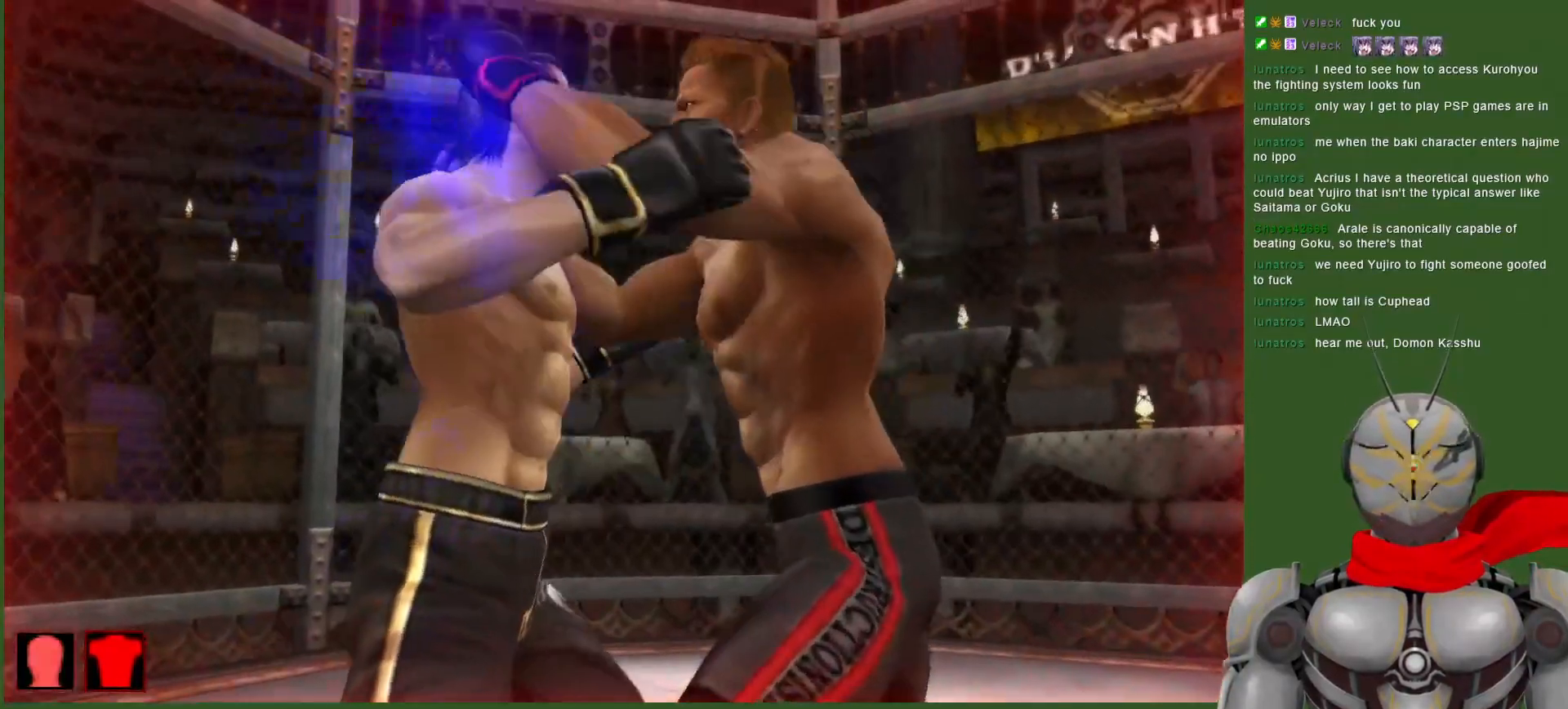
{"buttons": ["CROSS", "R2"], "left_stick": "center", "right_stick": "center", "events": []}
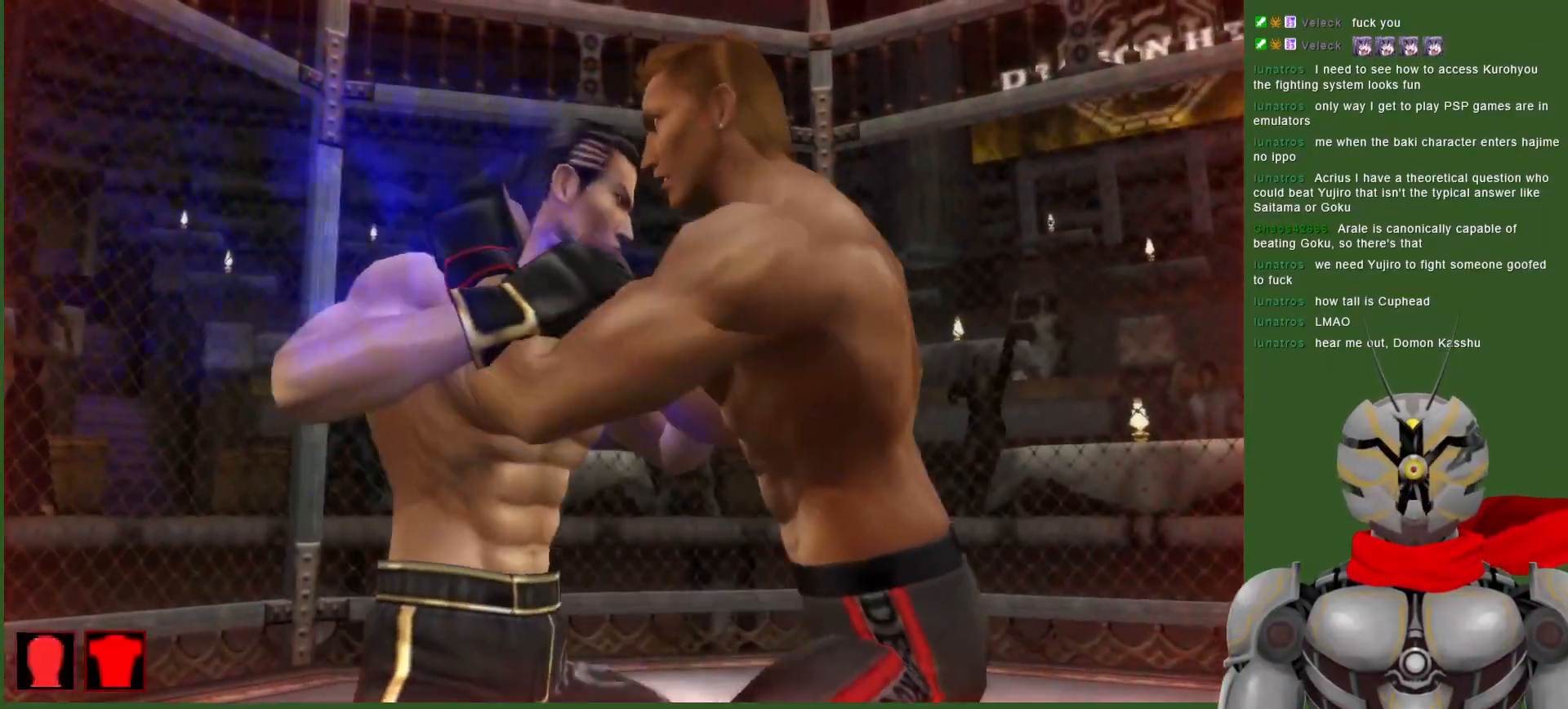
{"buttons": [], "left_stick": "center", "right_stick": "center", "events": [[433, "CROSS", "up"], [450, "R2", "up"]]}
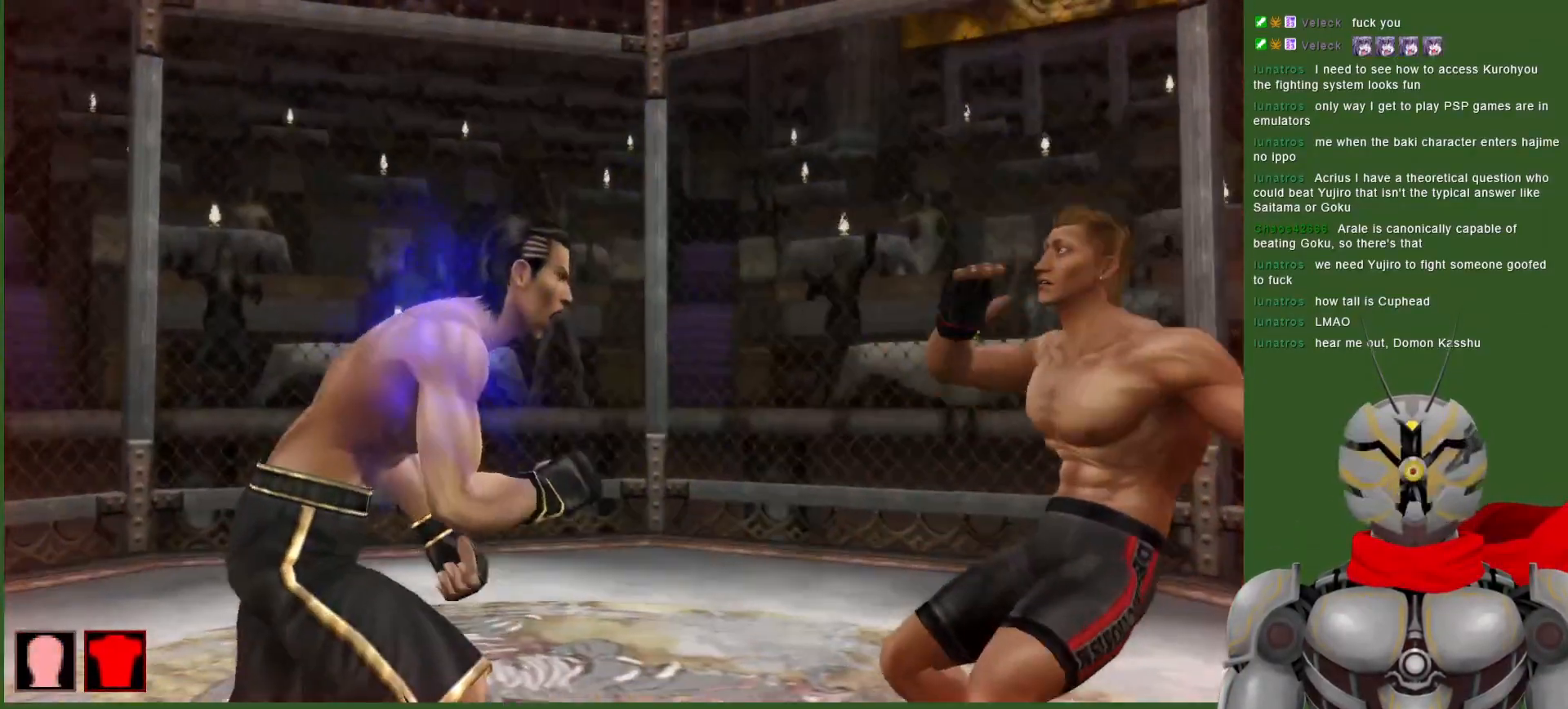
{"buttons": [], "left_stick": "center", "right_stick": "center", "events": []}
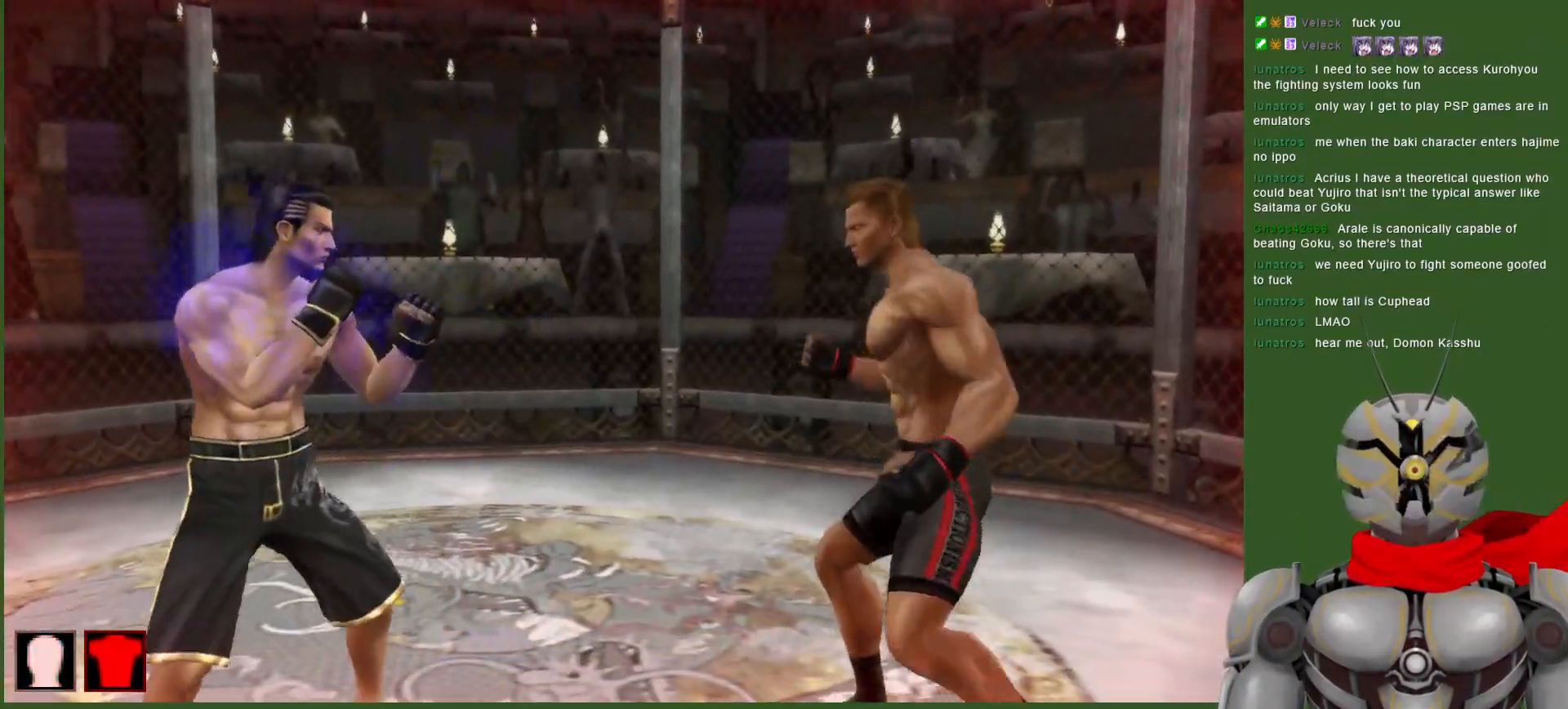
{"buttons": [], "left_stick": "center", "right_stick": "center", "events": []}
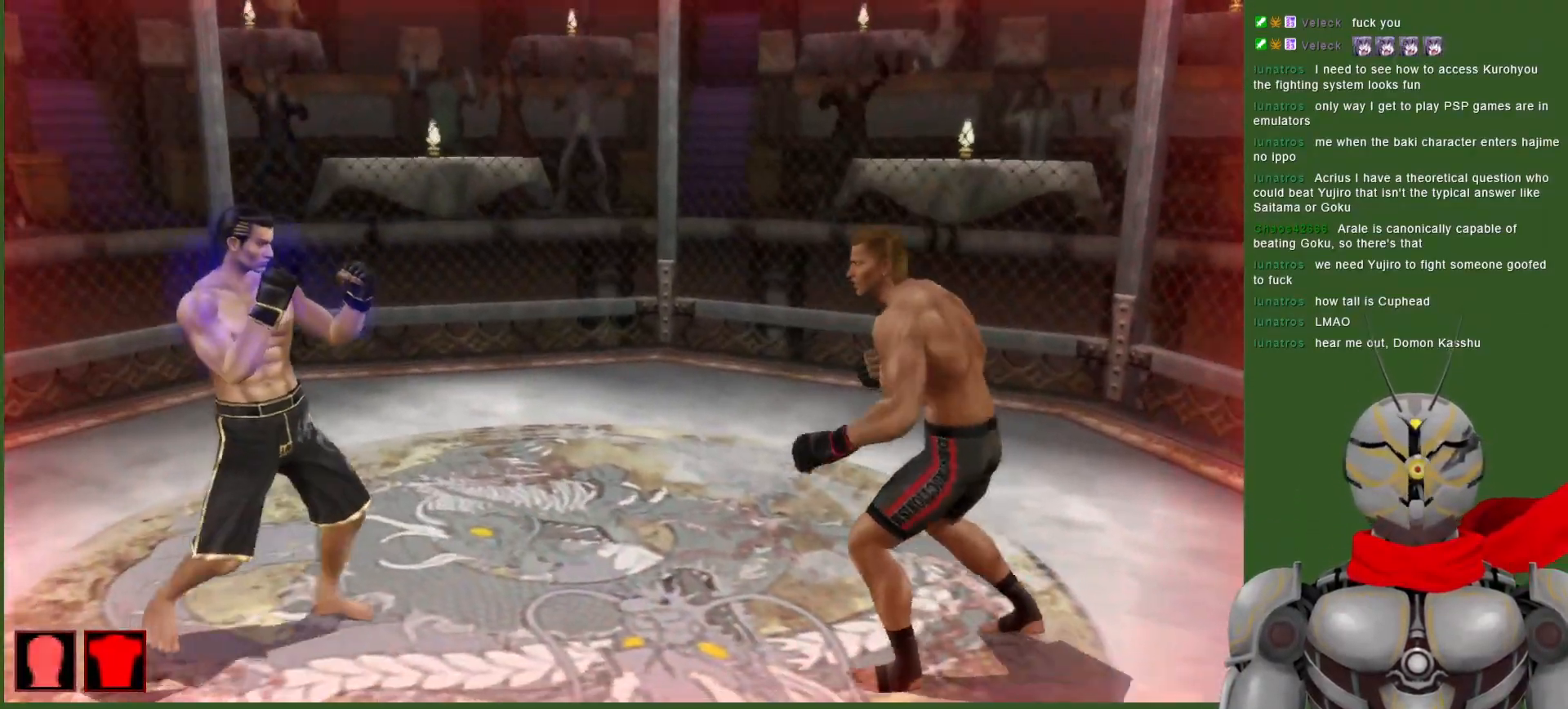
{"buttons": [], "left_stick": "center", "right_stick": "center", "events": [[50, "DPAD_DOWN", "down"], [267, "DPAD_RIGHT", "down"], [433, "DPAD_DOWN", "up"], [483, "DPAD_RIGHT", "up"]]}
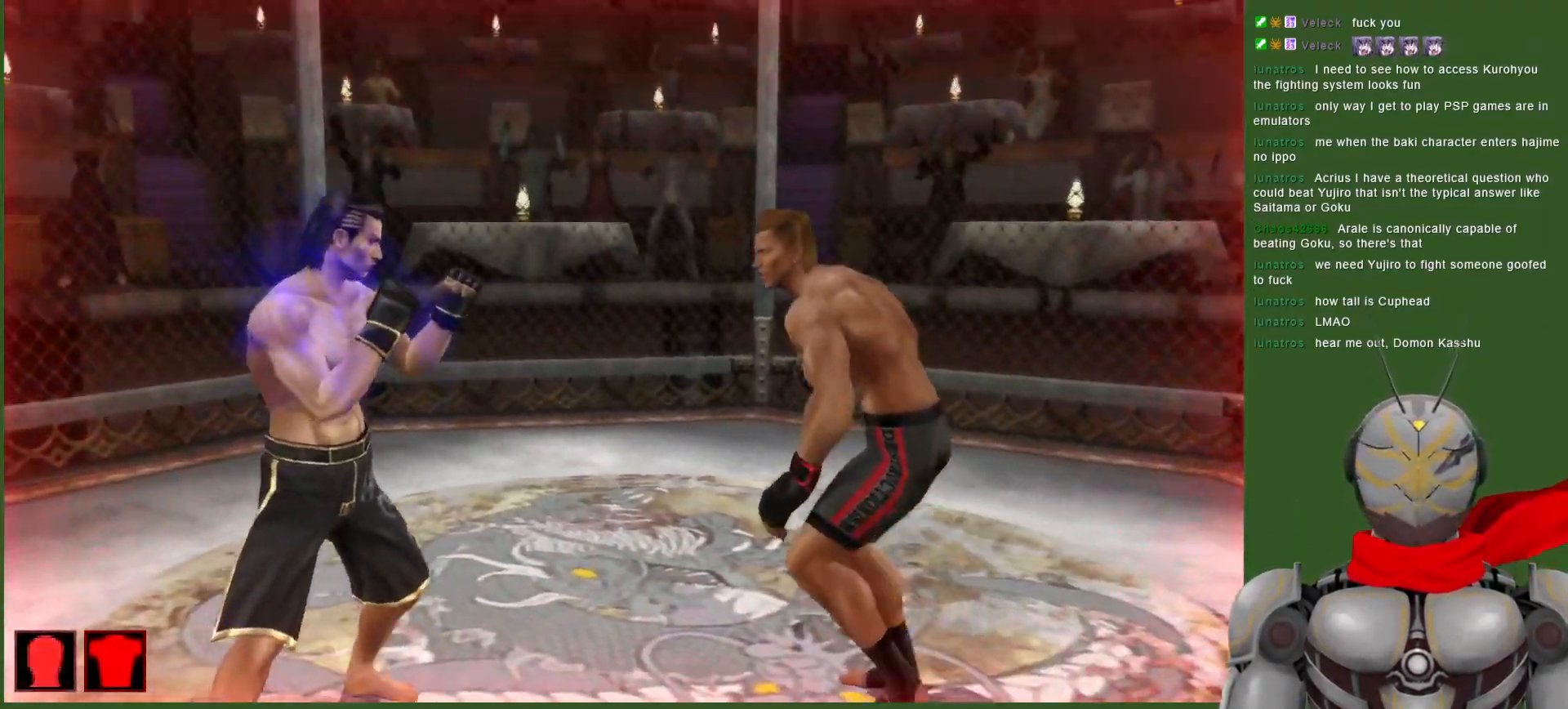
{"buttons": ["CROSS"], "left_stick": "center", "right_stick": "center", "events": [[317, "CROSS", "down"], [417, "CROSS", "up"], [483, "CROSS", "down"]]}
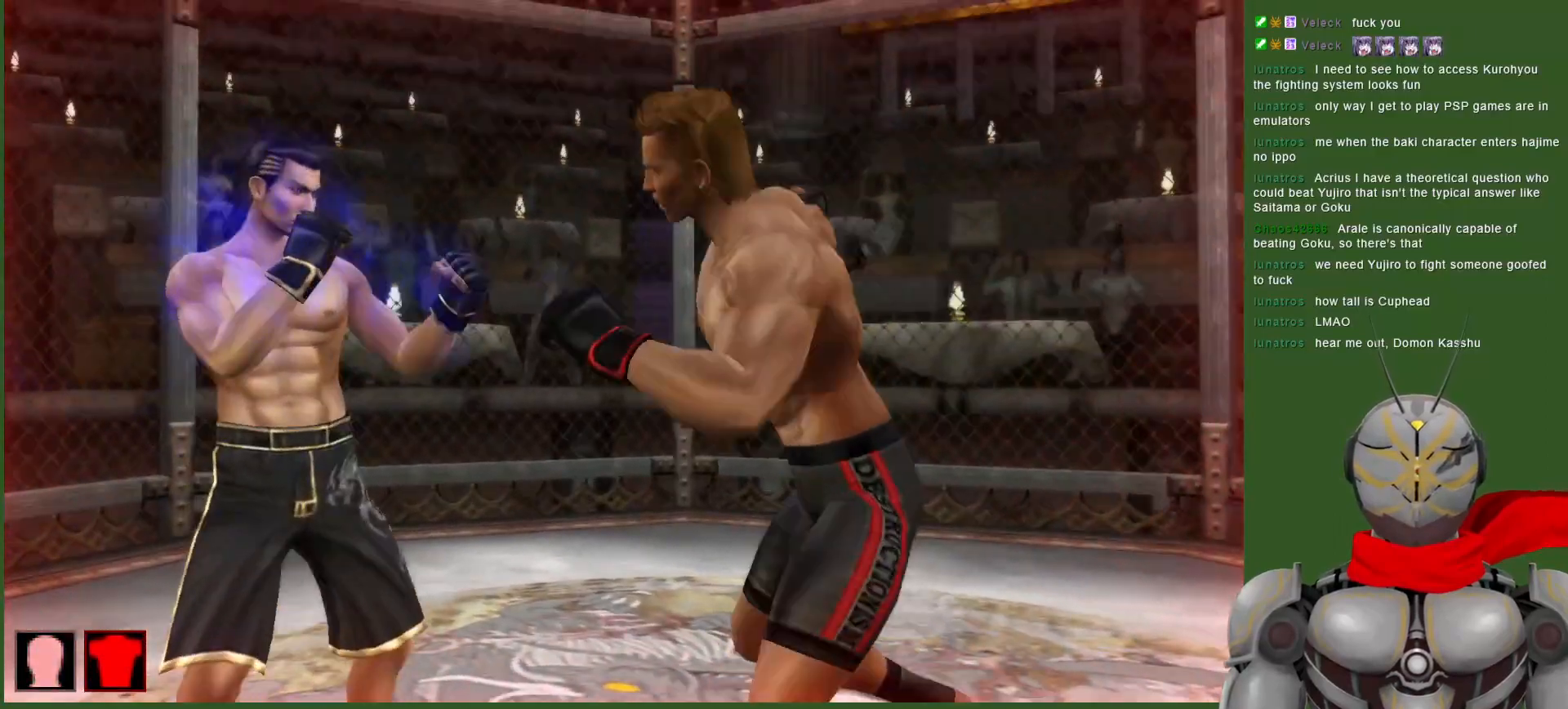
{"buttons": ["SQUARE", "DPAD_RIGHT"], "left_stick": "center", "right_stick": "center", "events": [[50, "CROSS", "up"], [133, "SQUARE", "down"], [183, "DPAD_RIGHT", "down"], [233, "SQUARE", "up"], [300, "SQUARE", "down"], [400, "SQUARE", "up"], [450, "SQUARE", "down"]]}
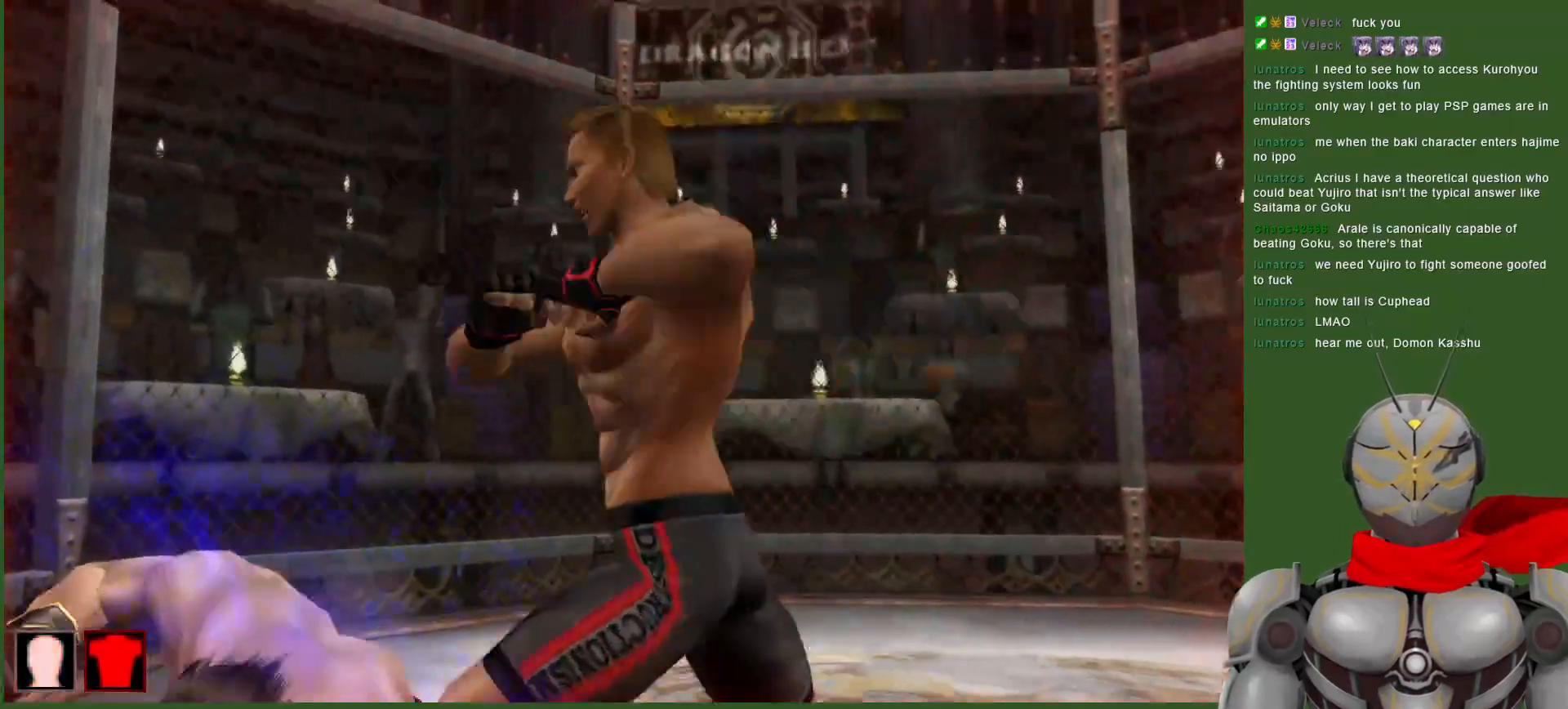
{"buttons": ["SQUARE"], "left_stick": "center", "right_stick": "center", "events": [[67, "SQUARE", "up"], [117, "SQUARE", "down"], [250, "SQUARE", "up"], [317, "SQUARE", "down"], [433, "SQUARE", "up"], [483, "DPAD_RIGHT", "up"], [483, "SQUARE", "down"]]}
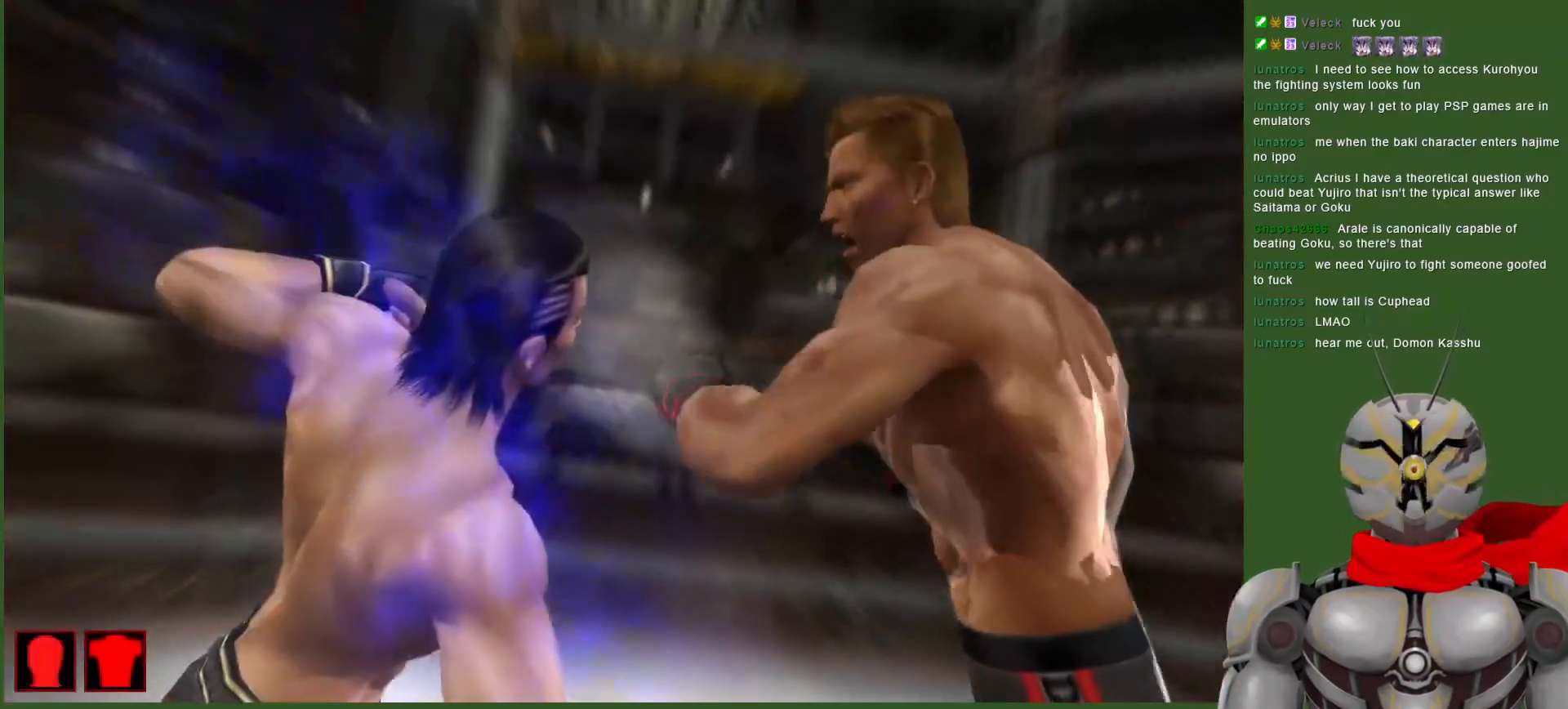
{"buttons": [], "left_stick": "center", "right_stick": "center", "events": [[50, "DPAD_RIGHT", "down"], [133, "SQUARE", "up"], [200, "DPAD_RIGHT", "up"], [300, "DPAD_RIGHT", "down"], [500, "DPAD_RIGHT", "up"]]}